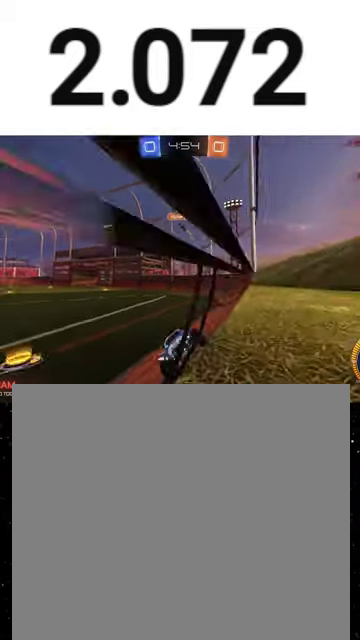
Gameplay with a controller (Xbox layout); each line is a JSON object with the inputs held at the frame after it. "events" lists button and stick changes between this image and that frame as [ms after this image, input, new state], when the widget could be followed in between. This overlay highlights the sticks when they move; stick clicks (L3 R3) are not distinguishable.
{"buttons": ["R2"], "left_stick": "center", "right_stick": "center", "events": [[100, "left_stick", "left"], [267, "left_stick", "center"]]}
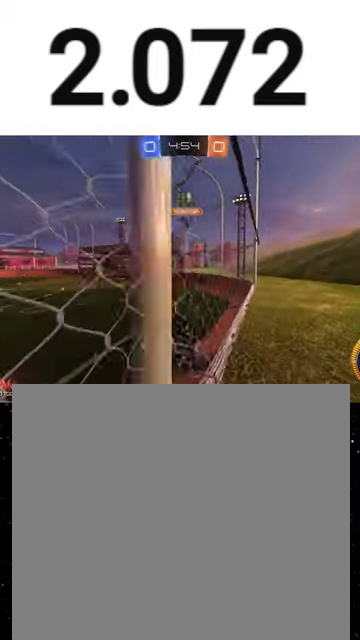
{"buttons": ["R1", "R2"], "left_stick": "right", "right_stick": "center", "events": [[233, "left_stick", "right"], [267, "R1", "down"]]}
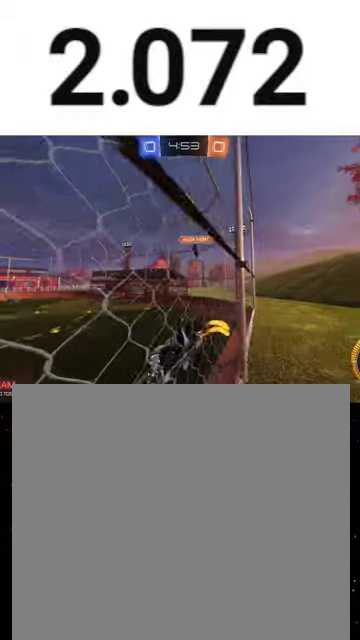
{"buttons": ["R2"], "left_stick": "center", "right_stick": "center", "events": [[33, "left_stick", "center"], [100, "A", "down"], [100, "R1", "up"], [133, "left_stick", "down"], [200, "A", "up"], [200, "X", "down"], [233, "Y", "down"], [233, "left_stick", "down-left"], [333, "Y", "up"], [367, "X", "up"], [467, "left_stick", "center"]]}
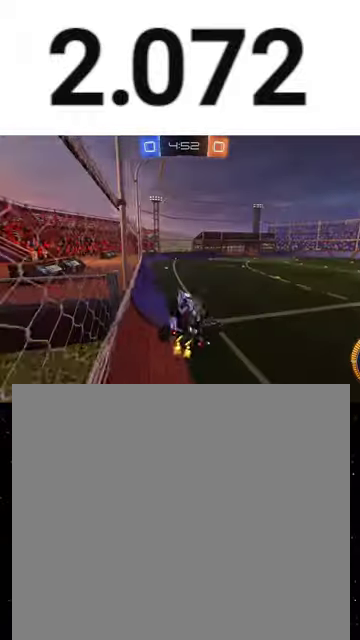
{"buttons": ["A", "R1", "R2", "L3"], "left_stick": "up", "right_stick": "center", "events": [[167, "left_stick", "up"], [467, "A", "down"], [467, "L3", "down"], [467, "R1", "down"]]}
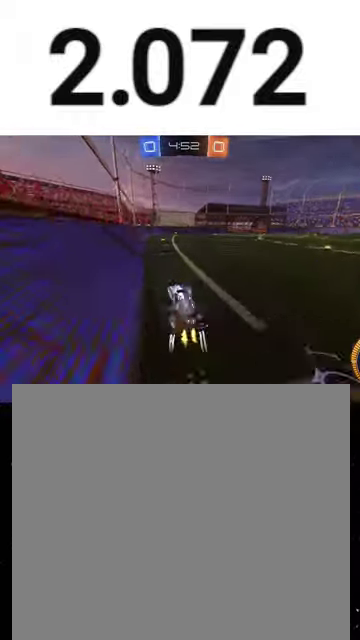
{"buttons": ["Y", "R2"], "left_stick": "center", "right_stick": "center", "events": [[33, "A", "up"], [33, "L3", "up"], [33, "Y", "down"], [33, "left_stick", "down"], [167, "Y", "up"], [200, "left_stick", "center"], [300, "R1", "up"], [500, "Y", "down"]]}
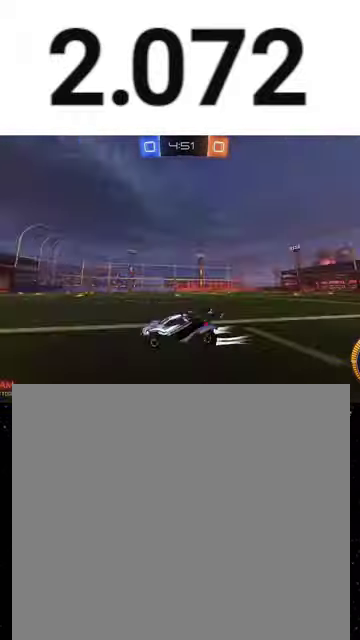
{"buttons": ["R1", "R2"], "left_stick": "center", "right_stick": "center", "events": [[67, "left_stick", "right"], [133, "Y", "up"], [200, "left_stick", "center"], [233, "R1", "down"], [433, "left_stick", "left"], [500, "left_stick", "center"]]}
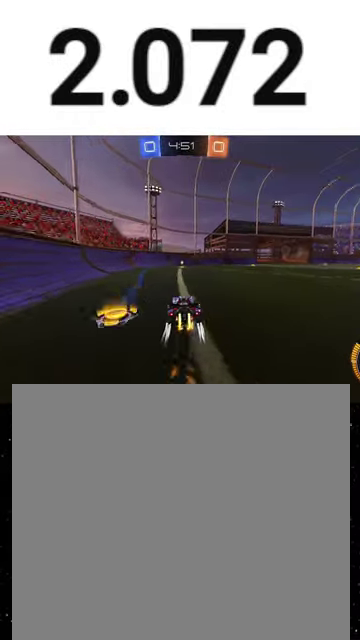
{"buttons": ["R2"], "left_stick": "center", "right_stick": "center", "events": [[33, "R1", "up"], [167, "Y", "down"], [333, "Y", "up"], [333, "left_stick", "right"], [500, "left_stick", "center"]]}
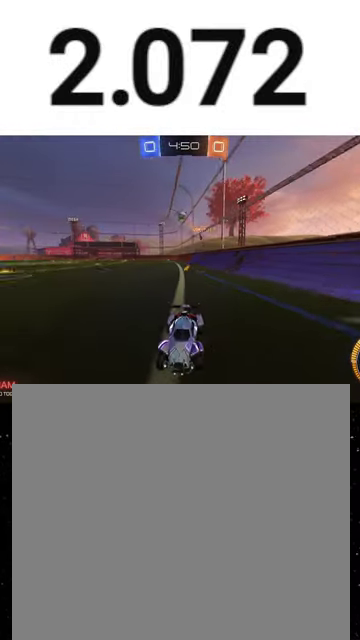
{"buttons": ["R2"], "left_stick": "right", "right_stick": "center", "events": [[67, "L2", "down"], [67, "left_stick", "left"], [100, "R2", "up"], [233, "L2", "up"], [233, "R2", "down"], [233, "left_stick", "center"], [300, "left_stick", "right"]]}
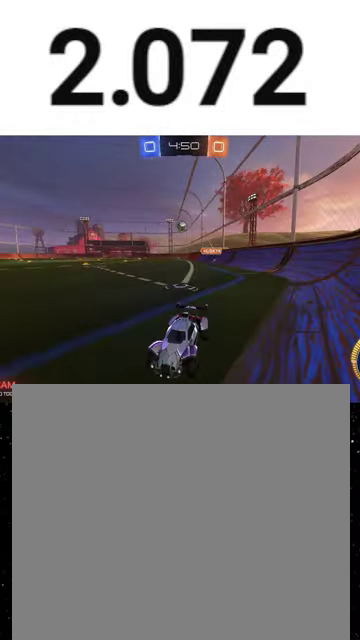
{"buttons": ["R2"], "left_stick": "right", "right_stick": "center", "events": []}
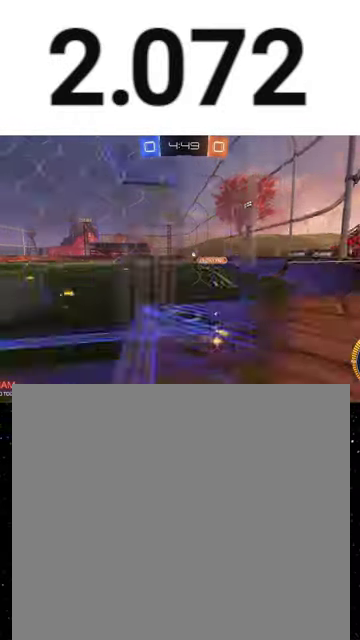
{"buttons": ["R1", "R2"], "left_stick": "left", "right_stick": "center", "events": [[100, "left_stick", "center"], [200, "L2", "down"], [200, "R2", "up"], [267, "R2", "down"], [333, "L2", "up"], [367, "R1", "down"], [467, "left_stick", "left"]]}
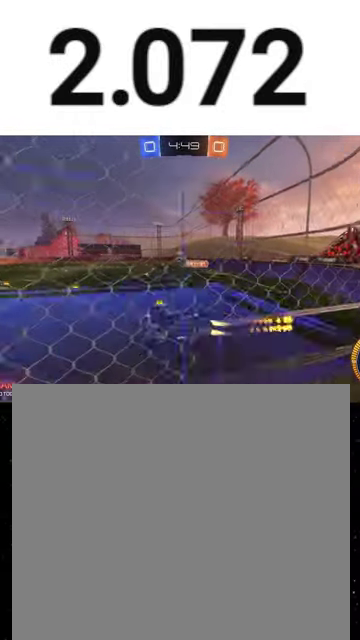
{"buttons": ["X", "R1", "R2"], "left_stick": "up-left", "right_stick": "center", "events": [[133, "left_stick", "center"], [233, "left_stick", "down-right"], [267, "A", "down"], [333, "X", "down"], [367, "left_stick", "down"], [433, "A", "up"], [500, "left_stick", "up-left"]]}
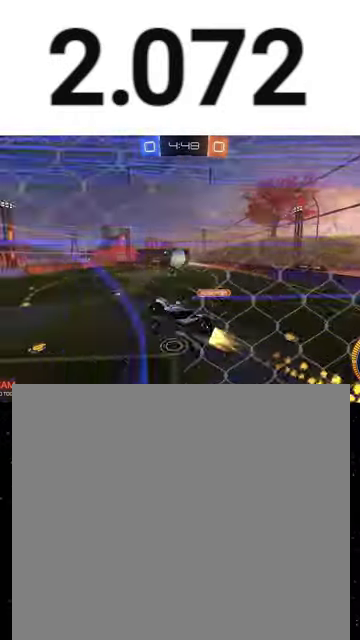
{"buttons": ["X", "Y", "R2"], "left_stick": "down", "right_stick": "center", "events": [[33, "X", "up"], [100, "A", "down"], [100, "R1", "up"], [167, "A", "up"], [167, "R1", "down"], [167, "X", "down"], [167, "left_stick", "down"], [233, "Y", "down"], [300, "Y", "up"], [300, "left_stick", "center"], [333, "R1", "up"], [367, "left_stick", "down-right"], [433, "Y", "down"], [433, "left_stick", "down"]]}
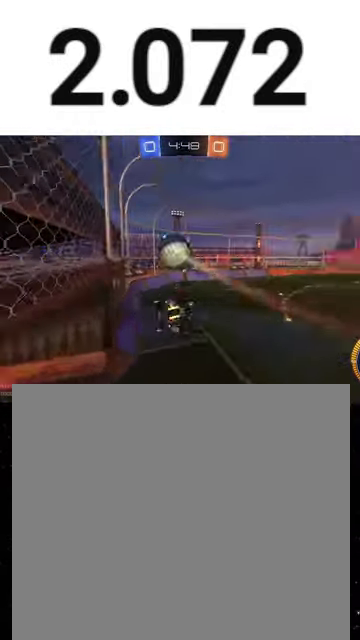
{"buttons": ["R1", "R2"], "left_stick": "down", "right_stick": "center", "events": [[33, "Y", "up"], [33, "left_stick", "down-left"], [100, "R1", "down"], [100, "left_stick", "down"], [167, "Y", "down"], [167, "left_stick", "down-right"], [300, "left_stick", "down"], [333, "Y", "up"], [400, "left_stick", "down-left"], [467, "X", "up"], [467, "left_stick", "down"]]}
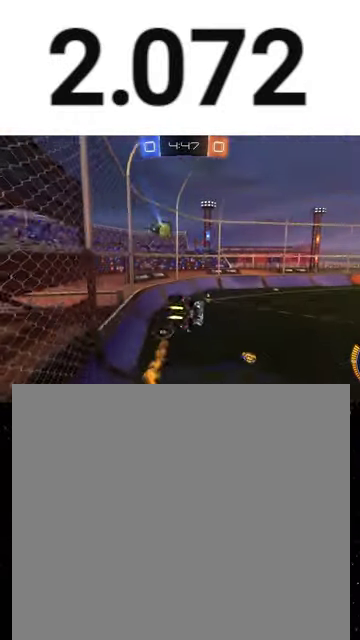
{"buttons": ["R1", "R2"], "left_stick": "center", "right_stick": "center", "events": [[33, "left_stick", "center"], [333, "left_stick", "down-left"], [467, "left_stick", "center"]]}
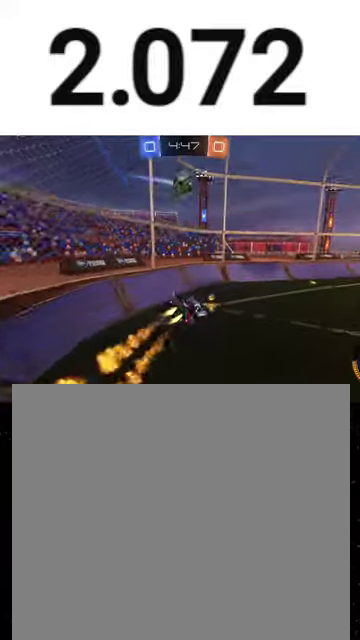
{"buttons": ["R1", "R2"], "left_stick": "right", "right_stick": "center", "events": [[167, "left_stick", "left"], [233, "X", "down"], [267, "Y", "down"], [300, "X", "up"], [300, "left_stick", "center"], [400, "left_stick", "right"], [433, "Y", "up"]]}
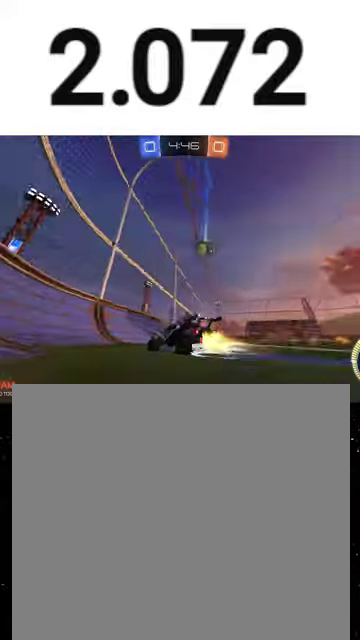
{"buttons": ["R1", "R2"], "left_stick": "center", "right_stick": "center", "events": [[167, "Y", "down"], [233, "Y", "up"], [333, "Y", "down"], [400, "left_stick", "center"], [467, "Y", "up"]]}
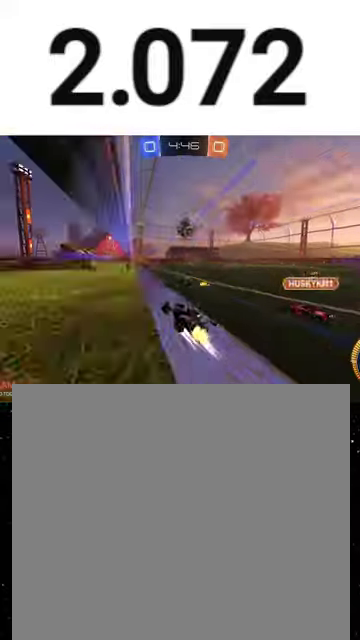
{"buttons": ["R2"], "left_stick": "center", "right_stick": "center", "events": [[100, "R1", "up"], [133, "left_stick", "right"], [333, "left_stick", "center"]]}